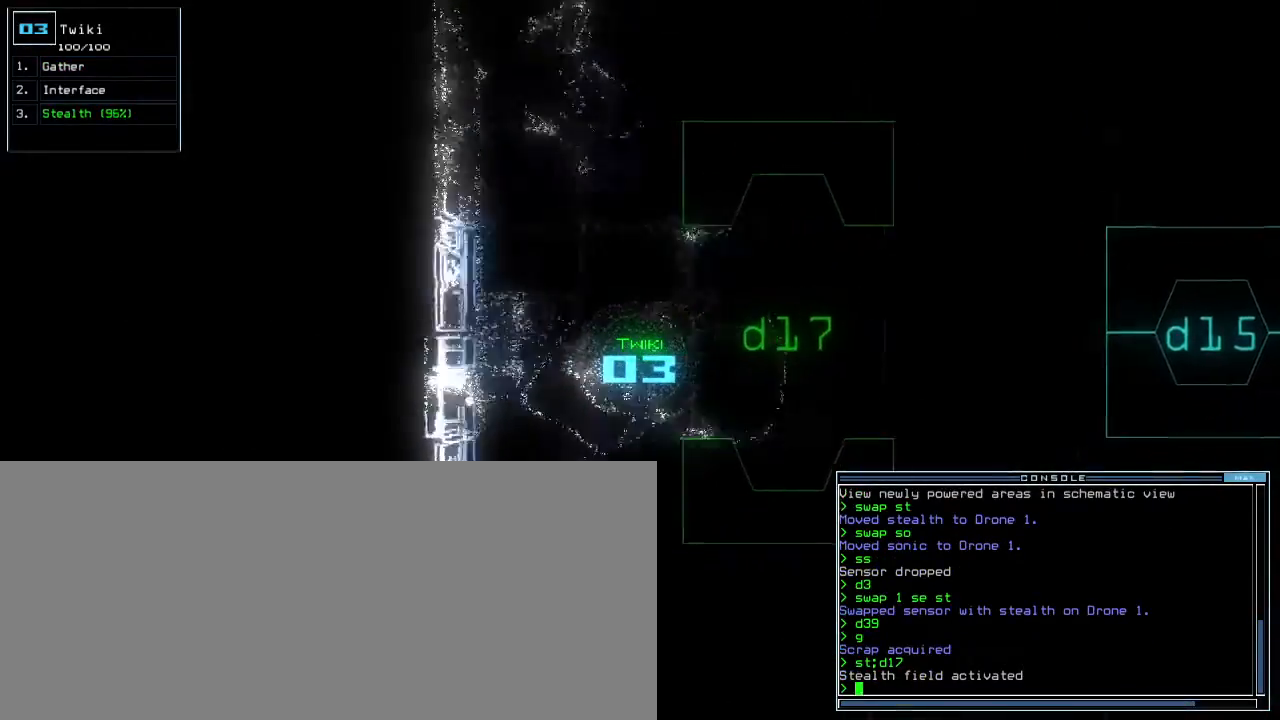
Gameplay with keyboard; each line is a JSON object with the keys held at the frame after it. "events" lists presses ("down") and releases ("up") of ".", "0", "1", "2", "3", "4", "5", "6", "7", "8", "9", "a", "b", "backspace", "c", "caps_lock", "comma", "ctrl_l", "ctrl_r", "d", "down", "e", "equals", "escape", "f", "f9", "g", "h", "i", "j", "k", "l", "left", "m", "minus", "n", "o", "p", "q", "quote", "r", "return", "right", "s", "semicolon", "shift_l", "shift_r", "space", "t", "tab", "tilde", "u", "up", "v", "w", "x", "y" and "z" between this image and that frame as [ms after this image, input, new state], when the widget could be followed in between. No other keys are recorded. Mouse input is not recorded. Not read: other_keys.
{"keys": ["up"], "events": [[483, "right", "up"]]}
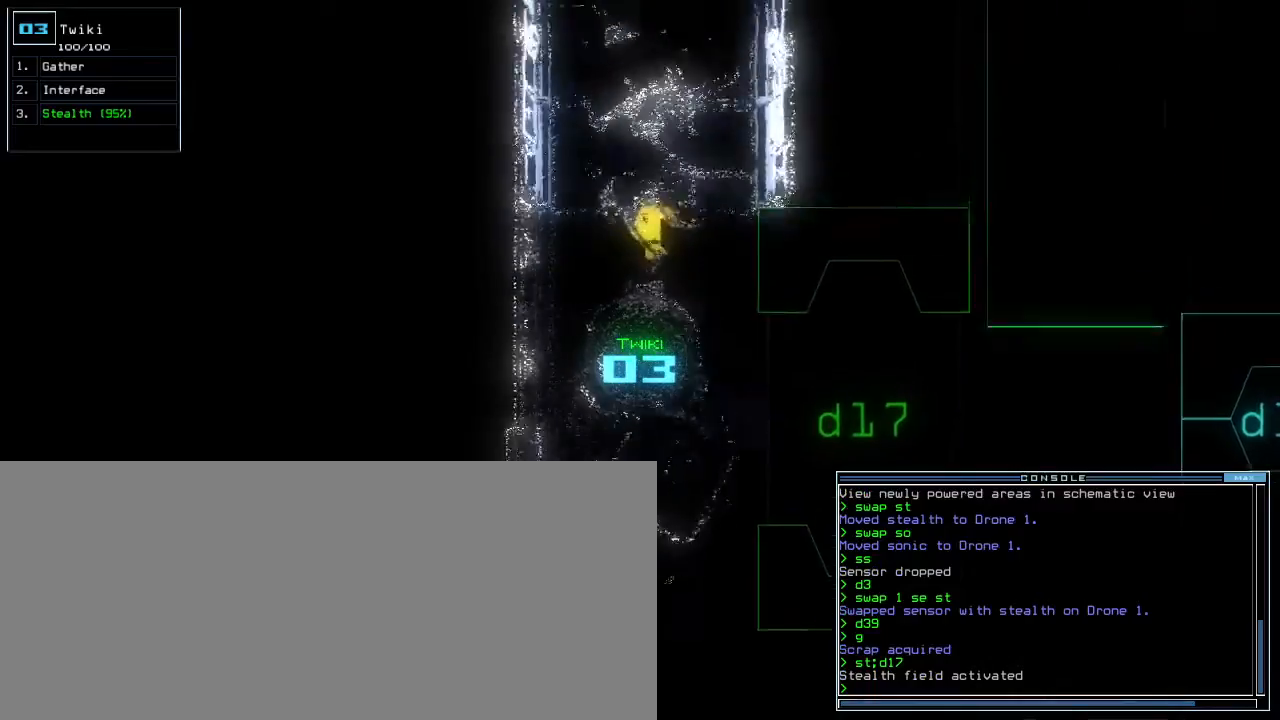
{"keys": ["up"], "events": []}
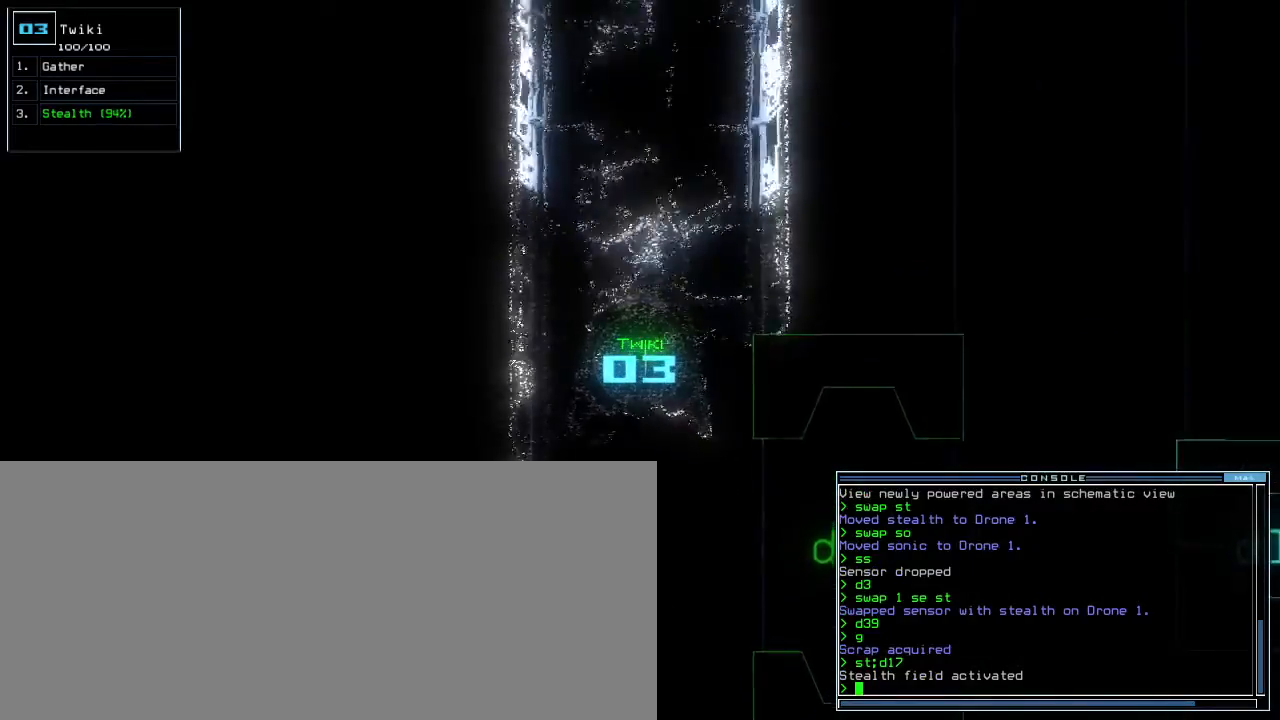
{"keys": ["down"], "events": [[33, "up", "up"], [100, "down", "down"]]}
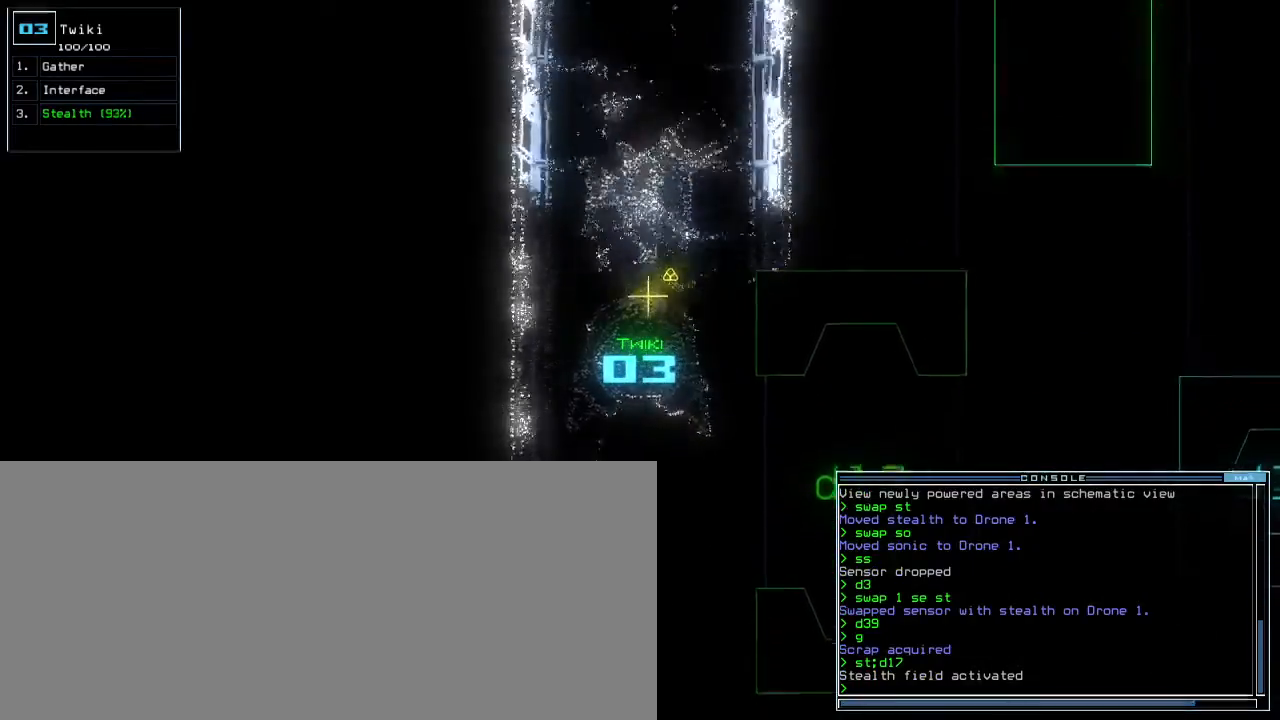
{"keys": ["down"], "events": []}
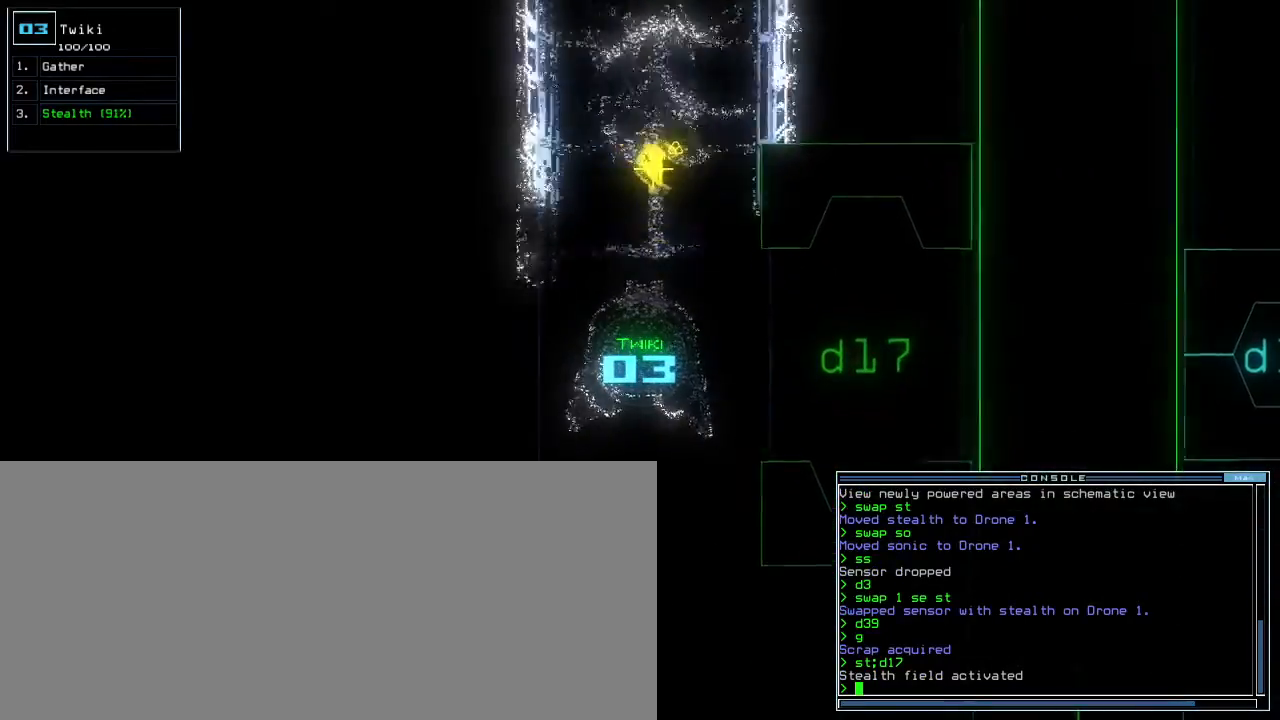
{"keys": ["down"], "events": []}
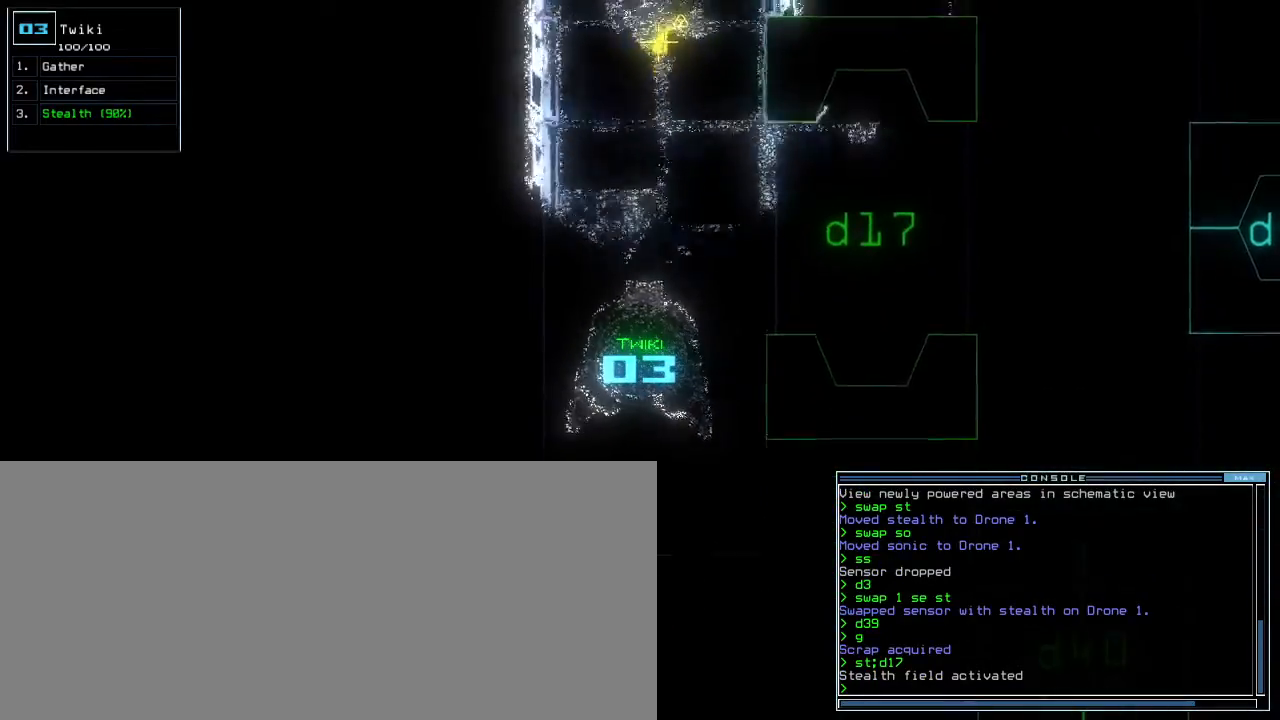
{"keys": ["up"], "events": [[50, "down", "up"], [133, "up", "down"]]}
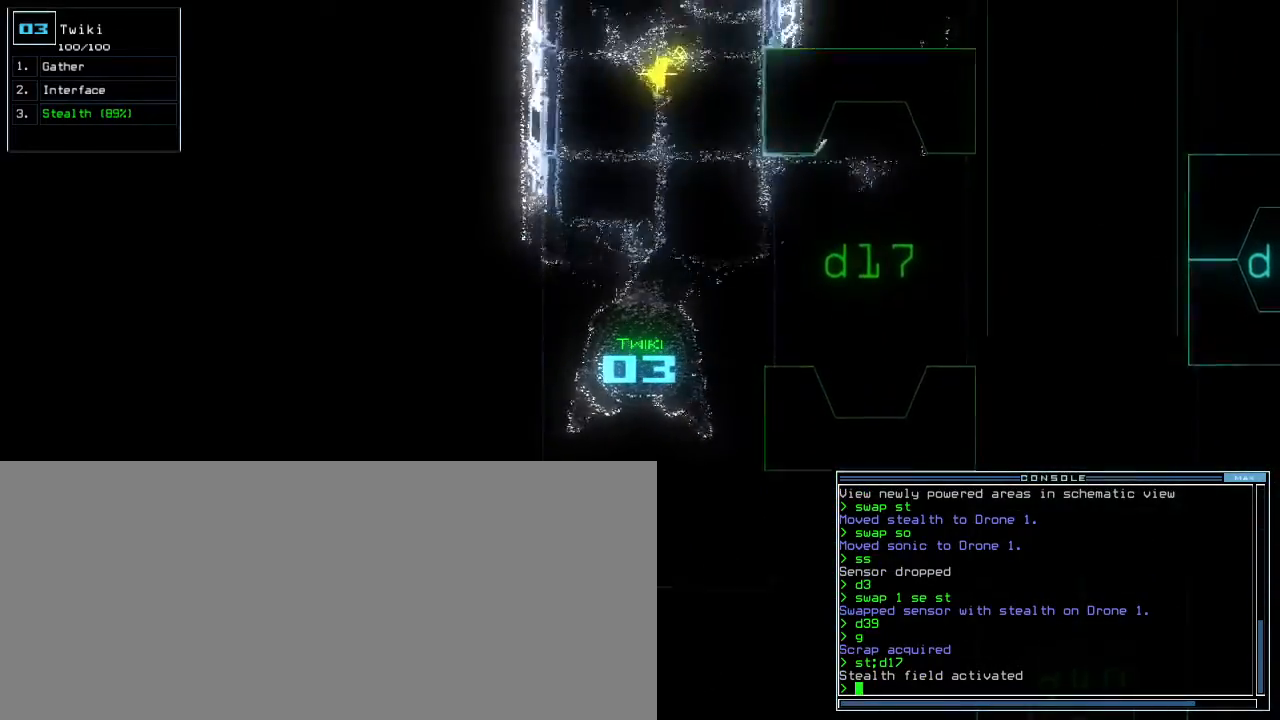
{"keys": ["up"], "events": [[150, "left", "down"], [167, "left", "up"]]}
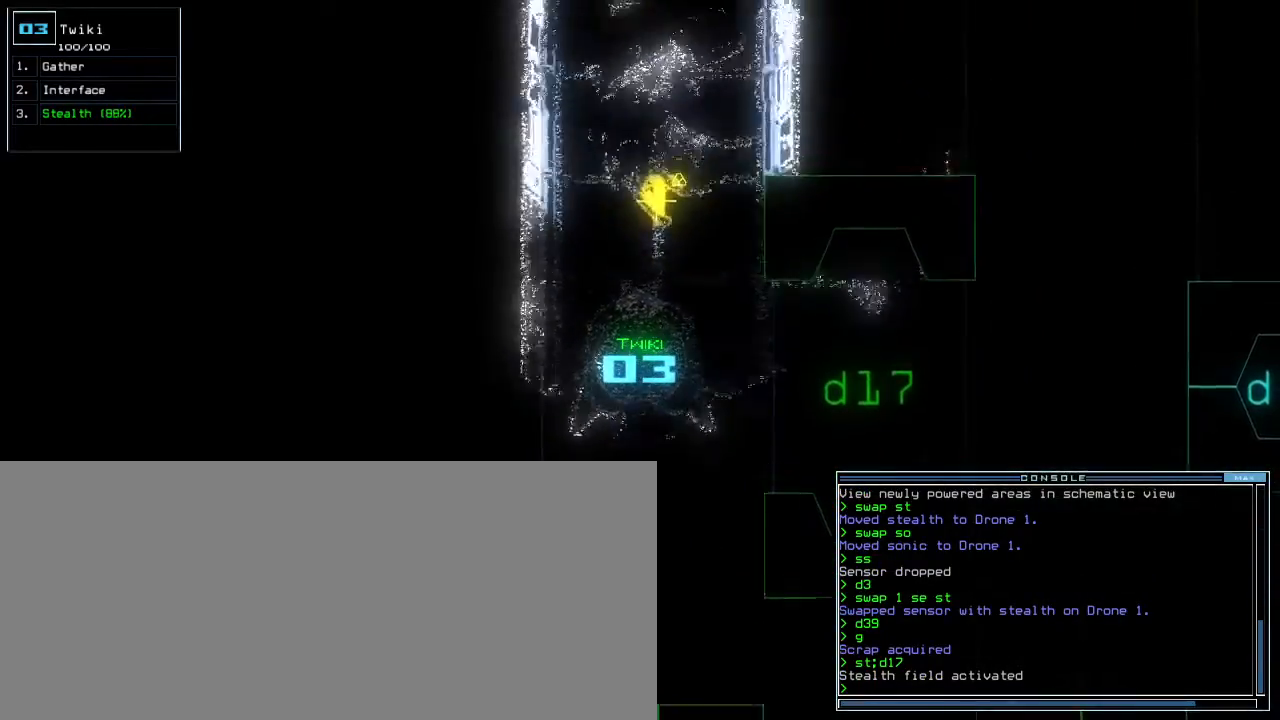
{"keys": ["up"], "events": []}
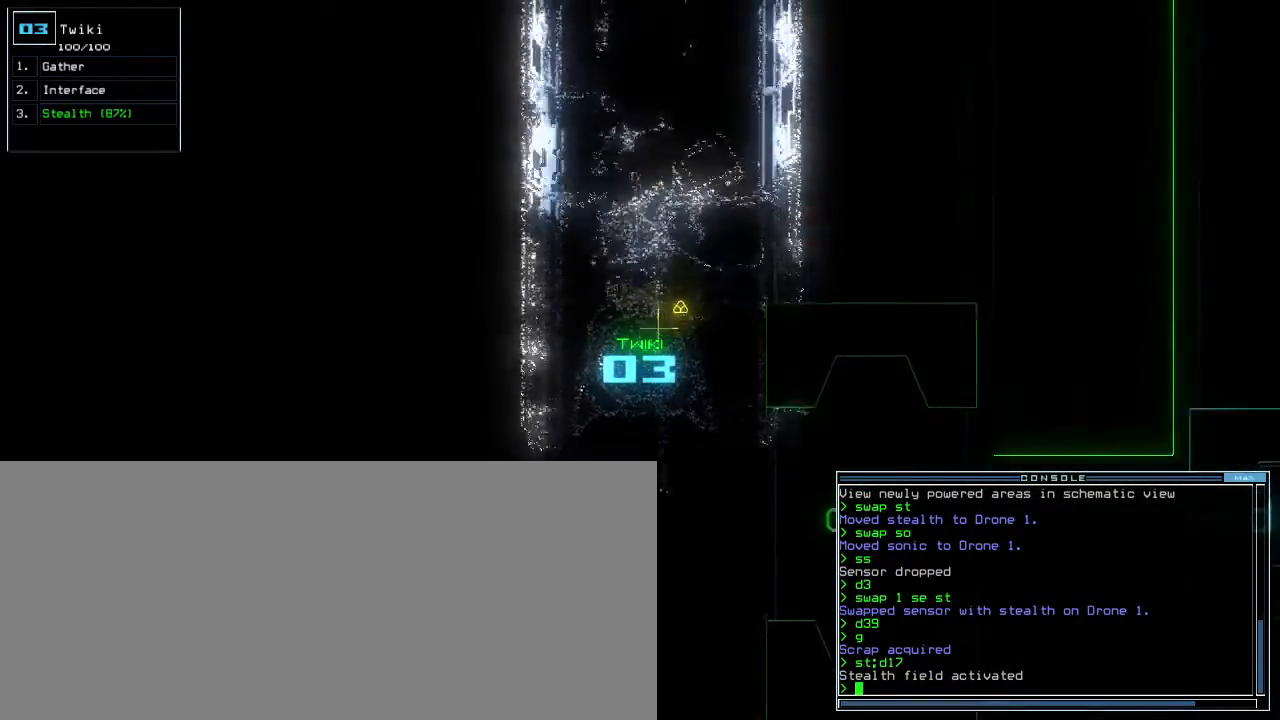
{"keys": ["up"], "events": [[300, "right", "down"], [383, "right", "up"]]}
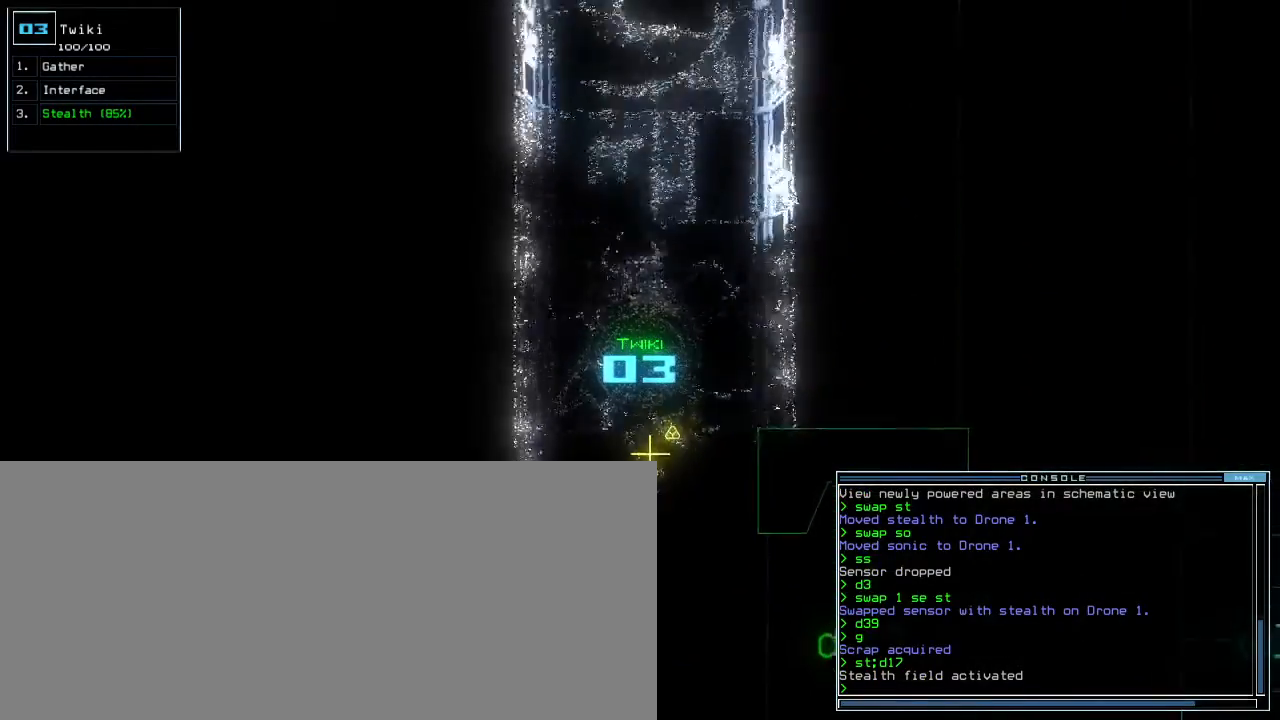
{"keys": ["up"], "events": [[150, "left", "down"], [200, "left", "up"]]}
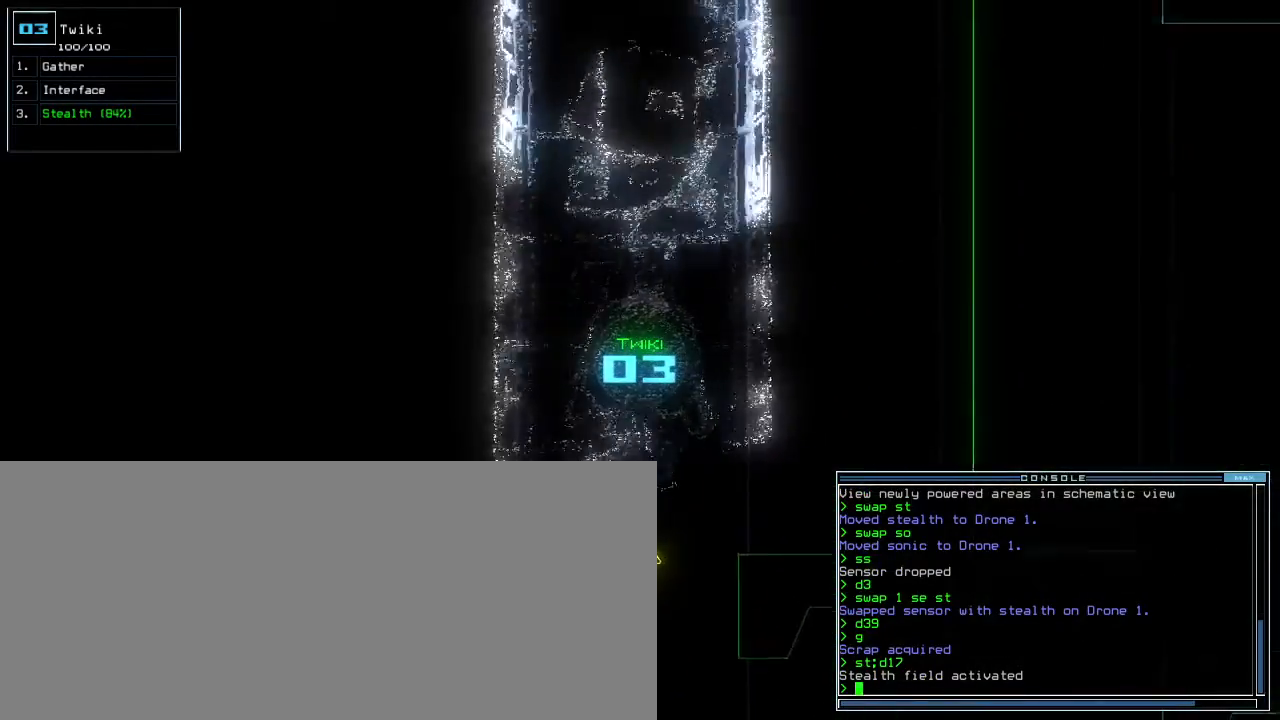
{"keys": ["up"], "events": [[117, "left", "down"], [150, "left", "up"]]}
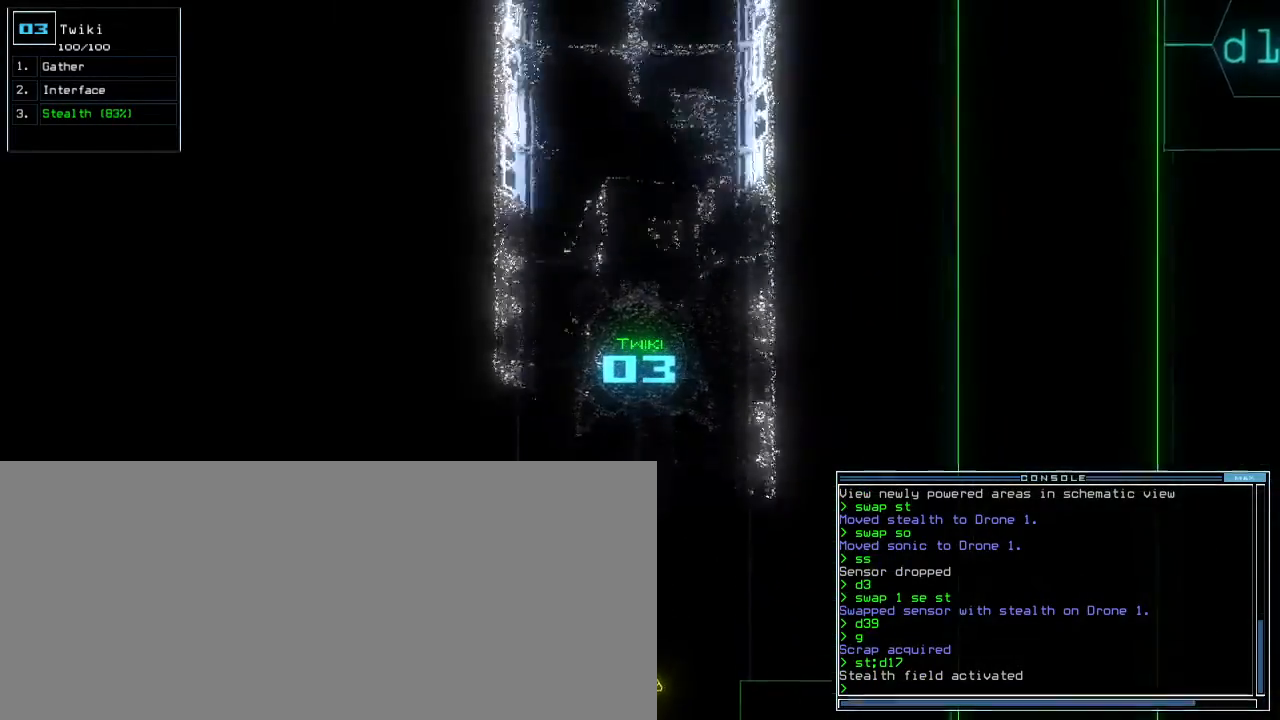
{"keys": ["right", "up"], "events": [[500, "right", "down"]]}
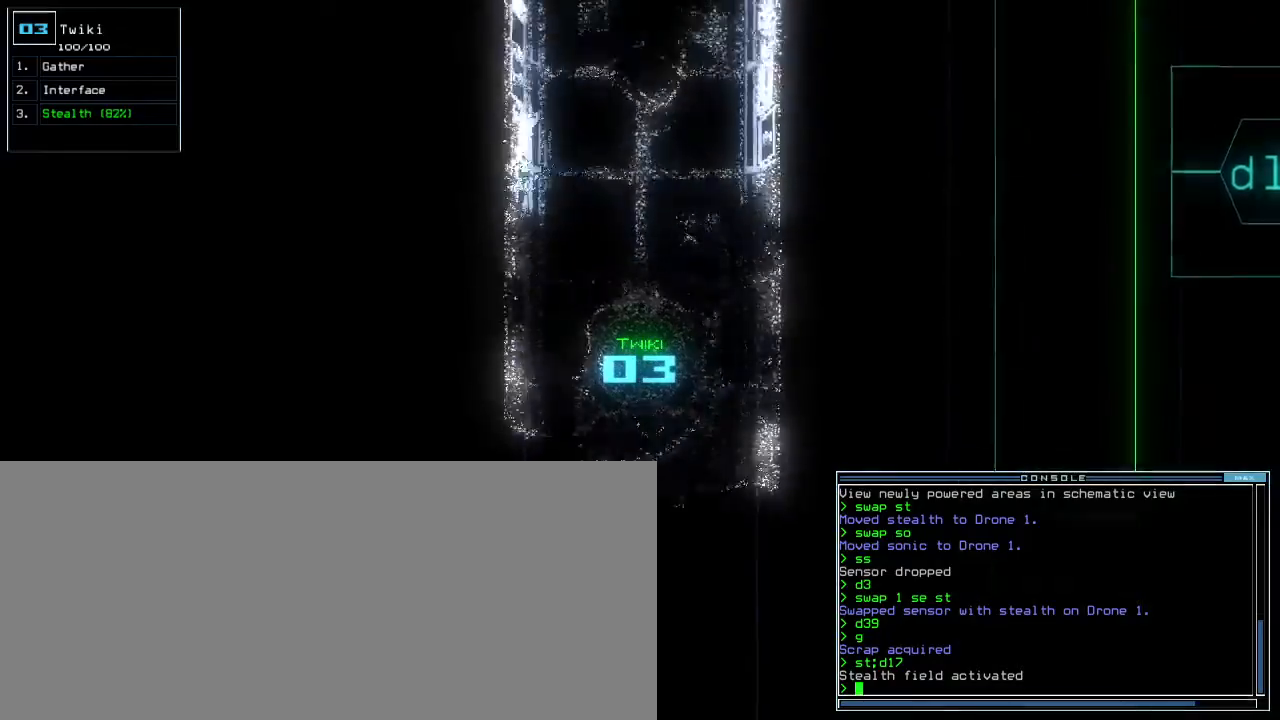
{"keys": ["up"], "events": [[67, "right", "up"]]}
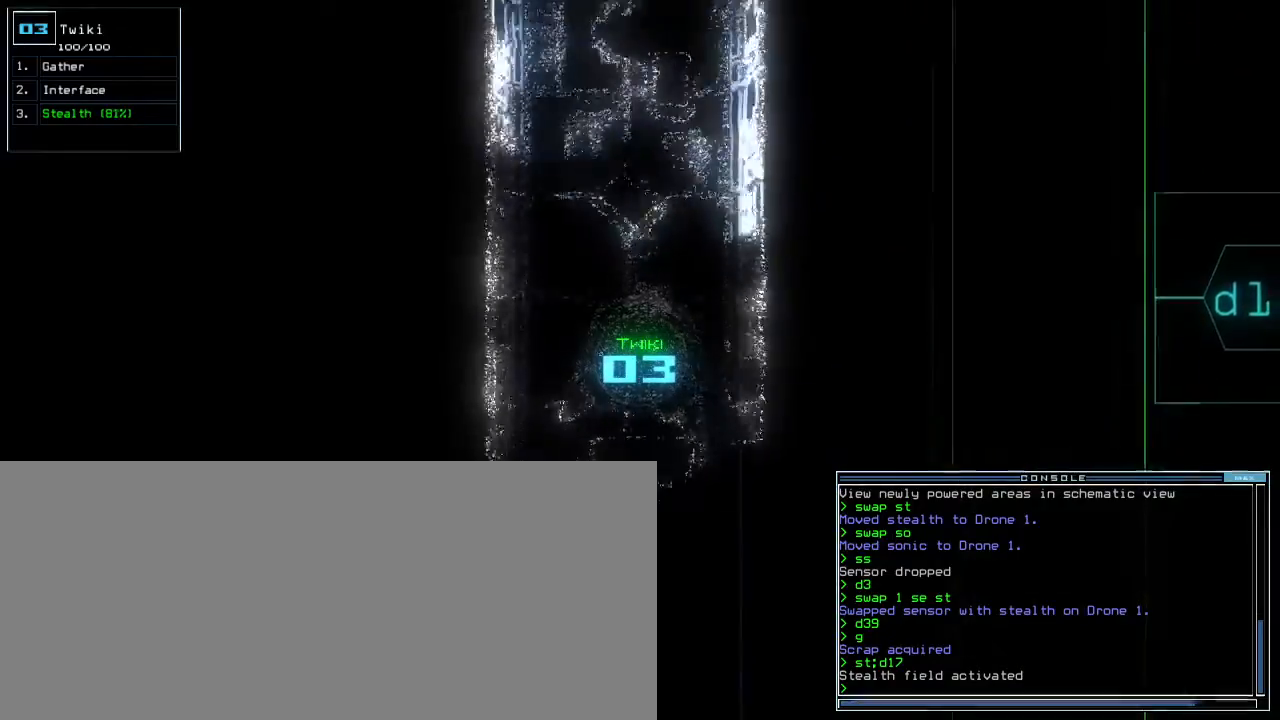
{"keys": ["up"], "events": [[83, "left", "down"], [150, "left", "up"]]}
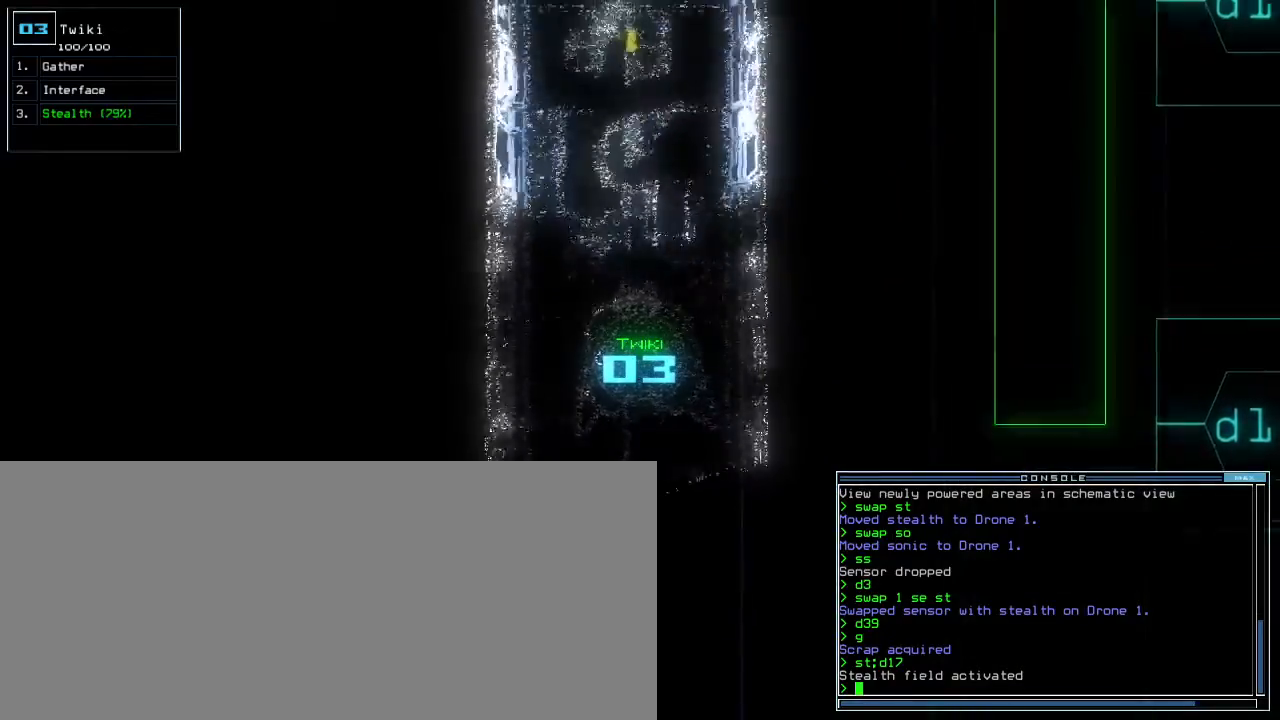
{"keys": ["up"], "events": []}
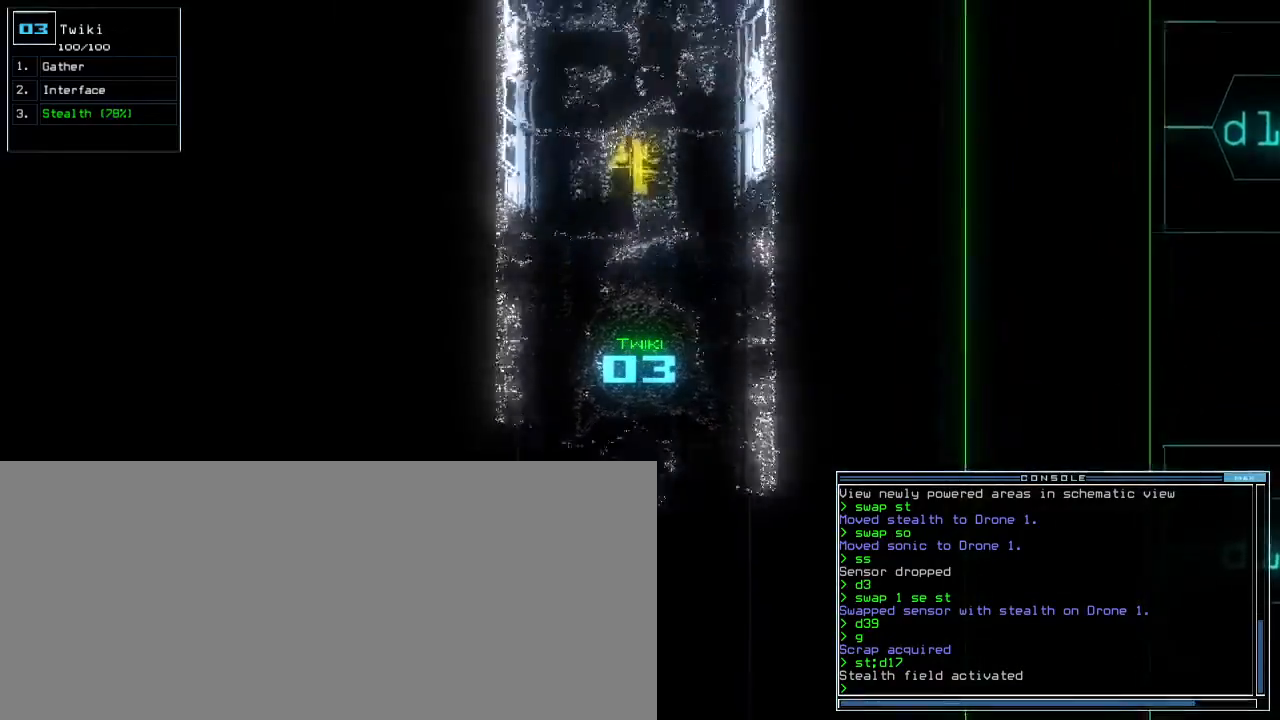
{"keys": ["up"], "events": []}
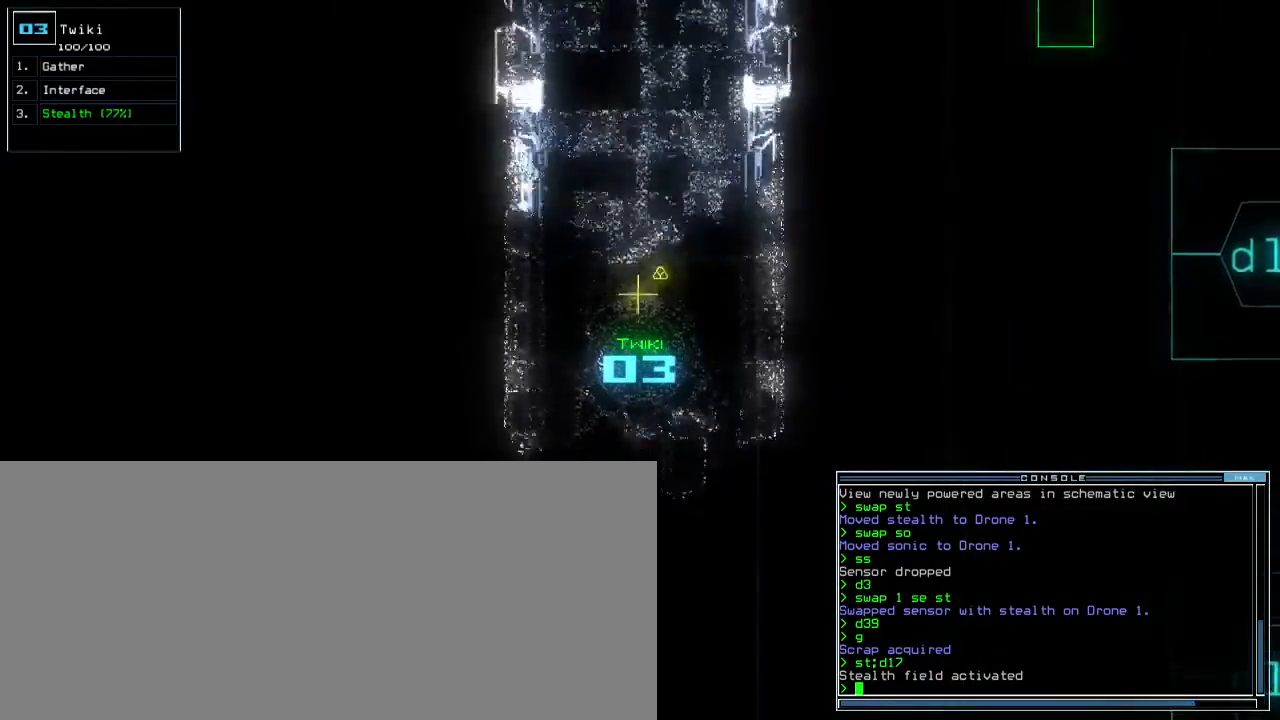
{"keys": ["right", "up"], "events": [[500, "right", "down"]]}
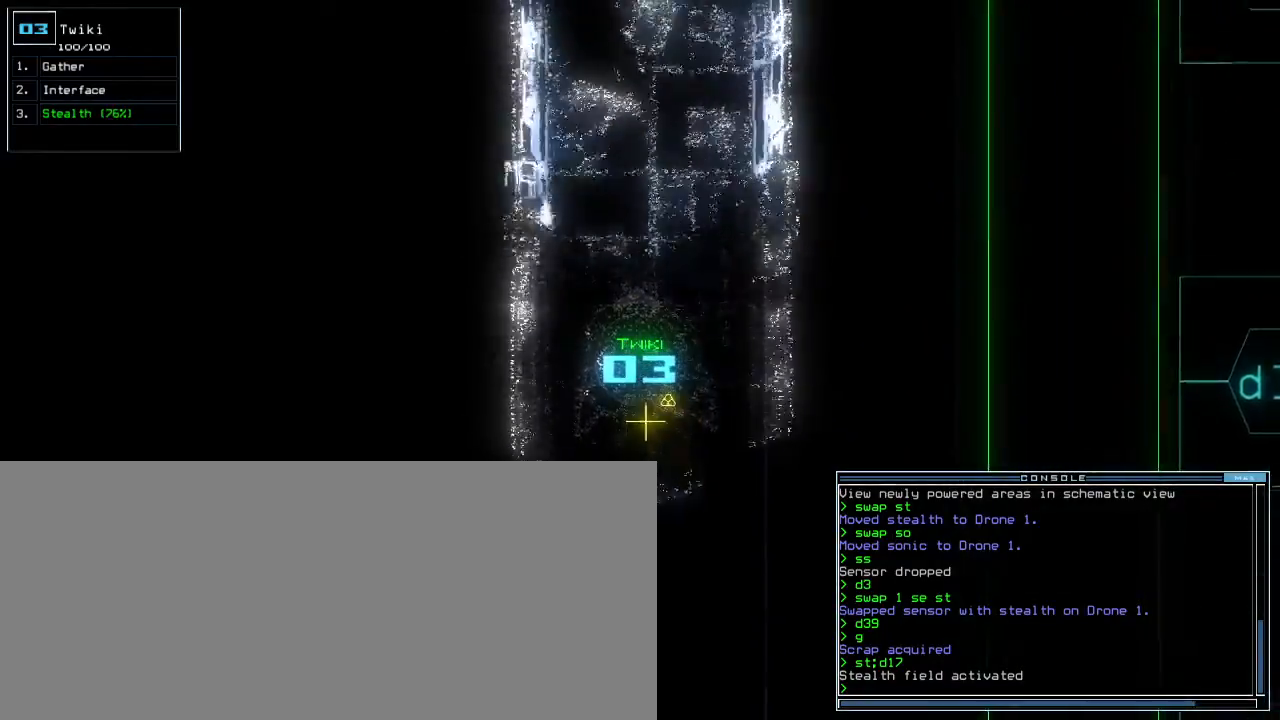
{"keys": ["up"], "events": [[83, "right", "up"], [367, "left", "down"], [450, "left", "up"]]}
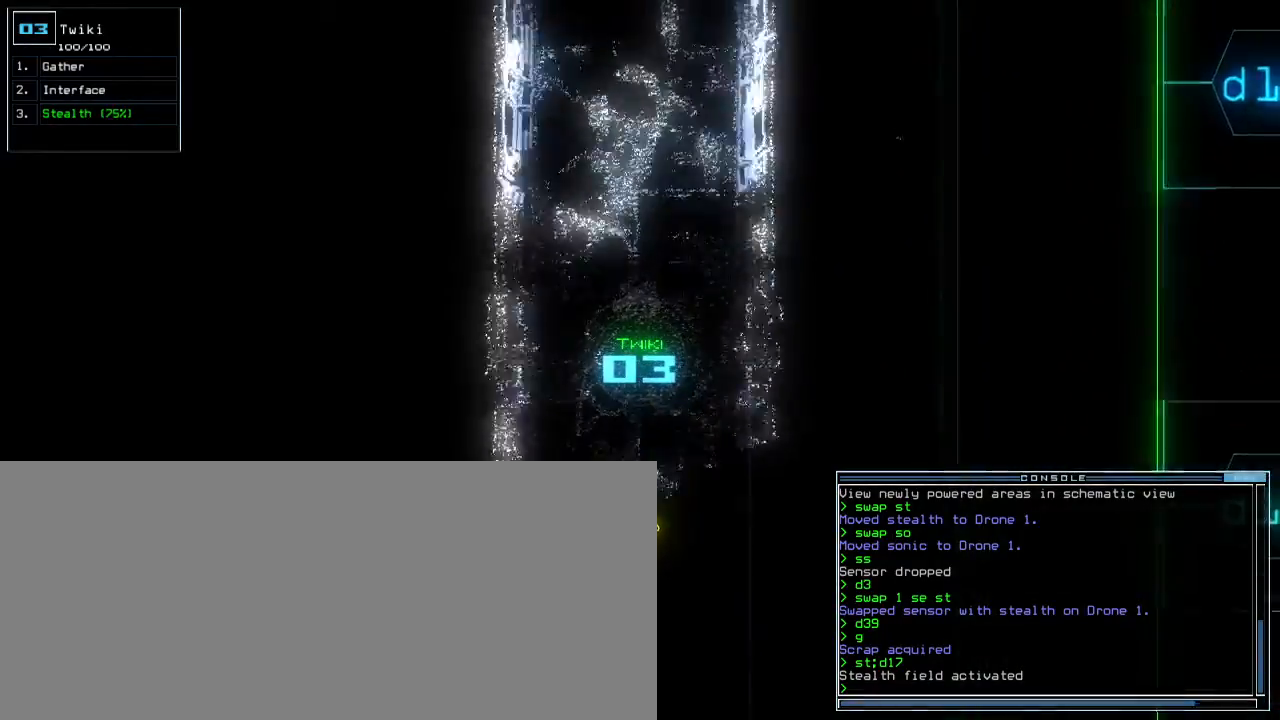
{"keys": ["up"], "events": []}
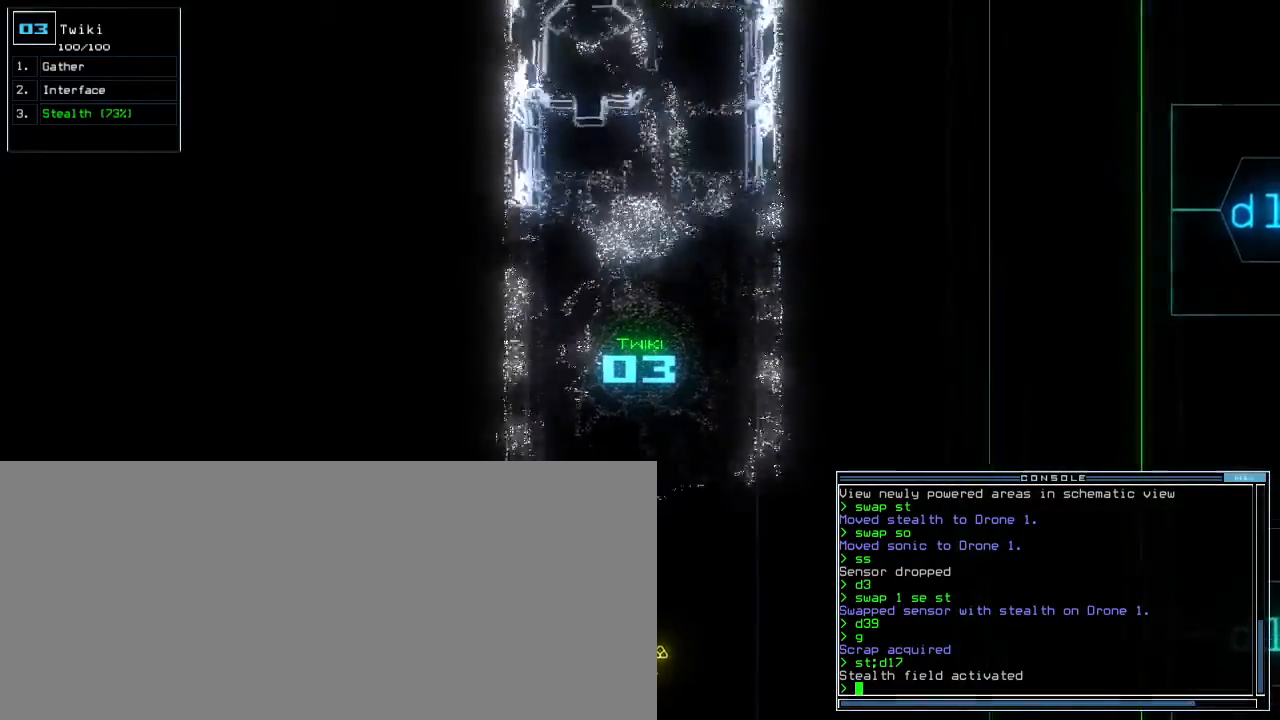
{"keys": ["right", "up"], "events": [[467, "right", "down"]]}
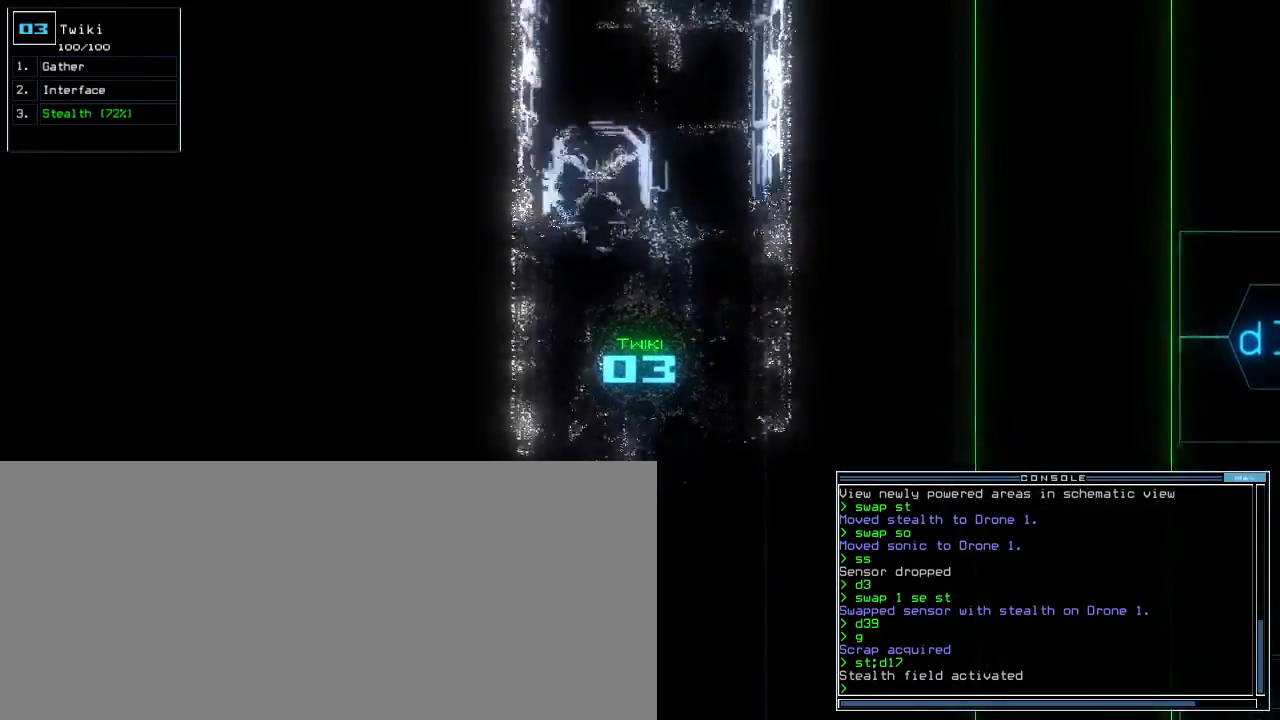
{"keys": ["up"], "events": [[33, "right", "up"], [417, "left", "down"], [483, "left", "up"]]}
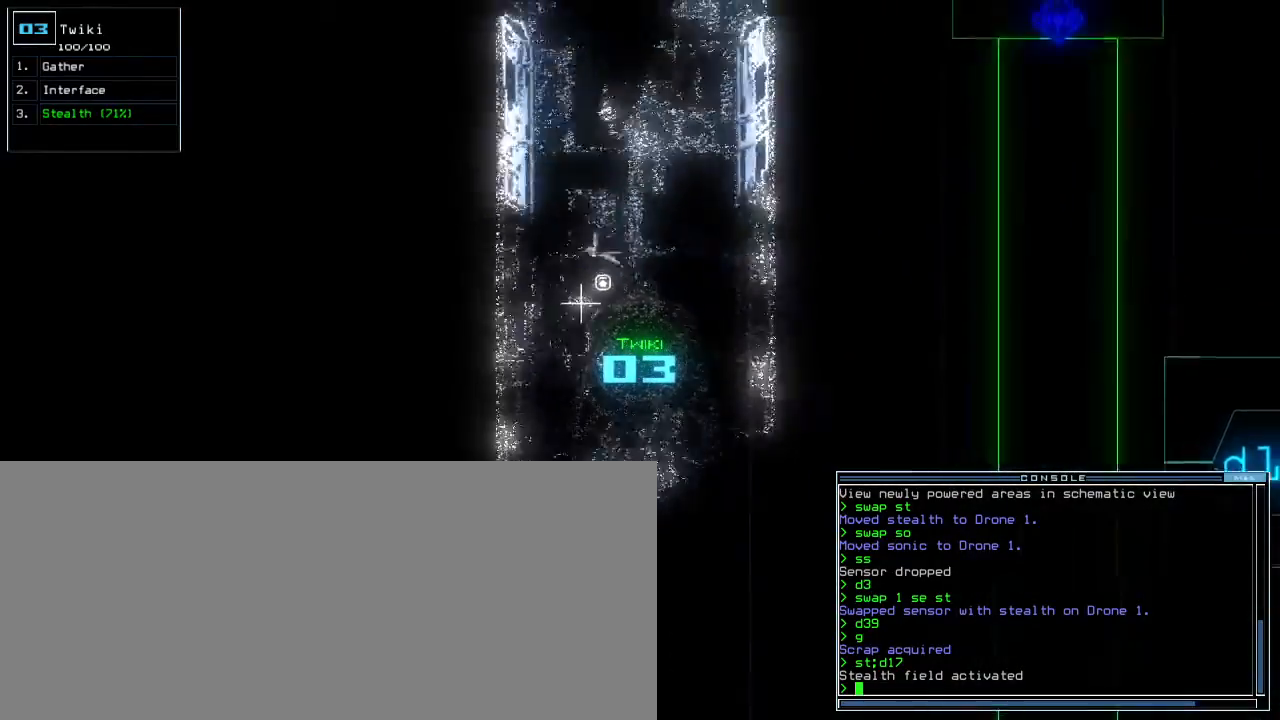
{"keys": ["up"], "events": []}
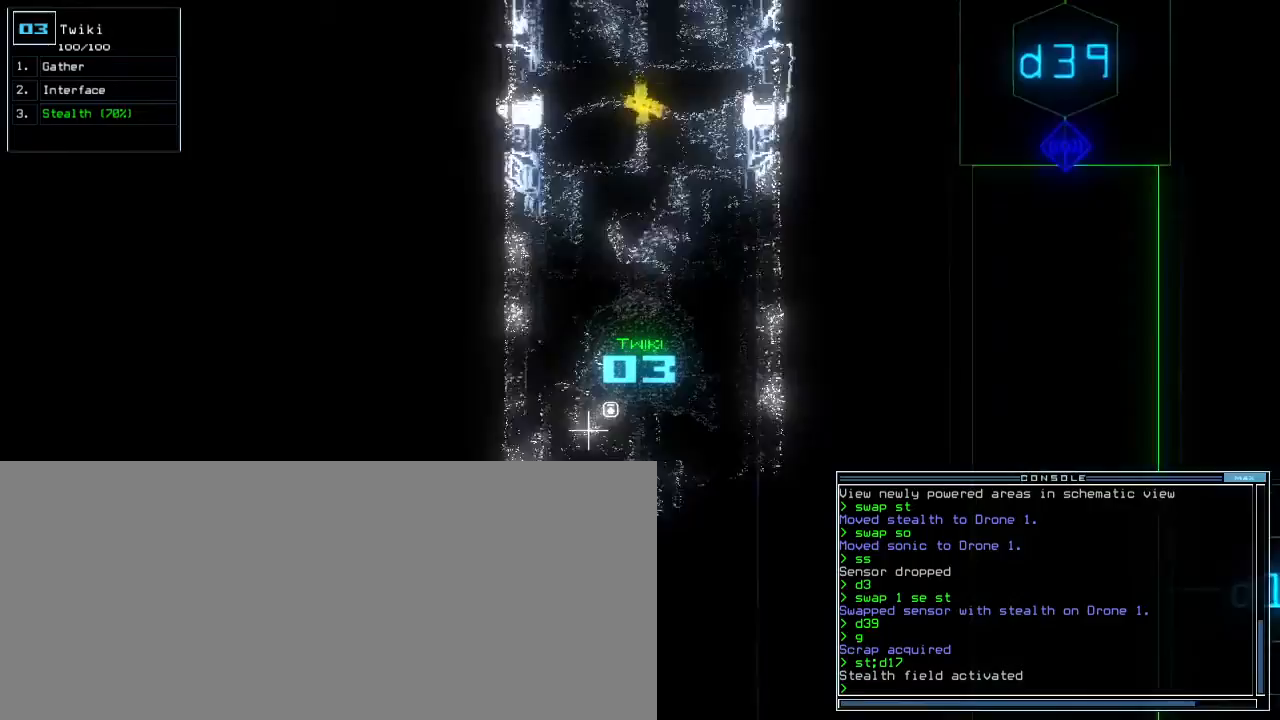
{"keys": ["up"], "events": [[100, "right", "down"], [167, "right", "up"]]}
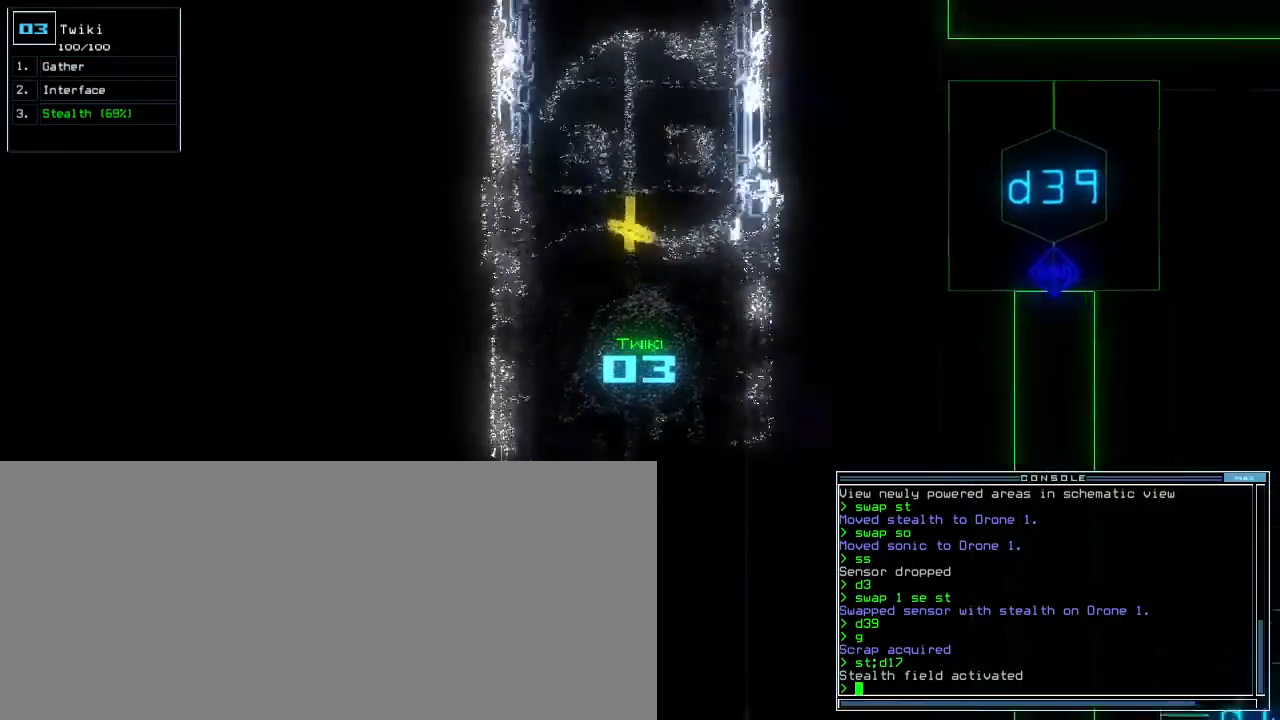
{"keys": ["up"], "events": [[17, "left", "down"], [83, "left", "up"]]}
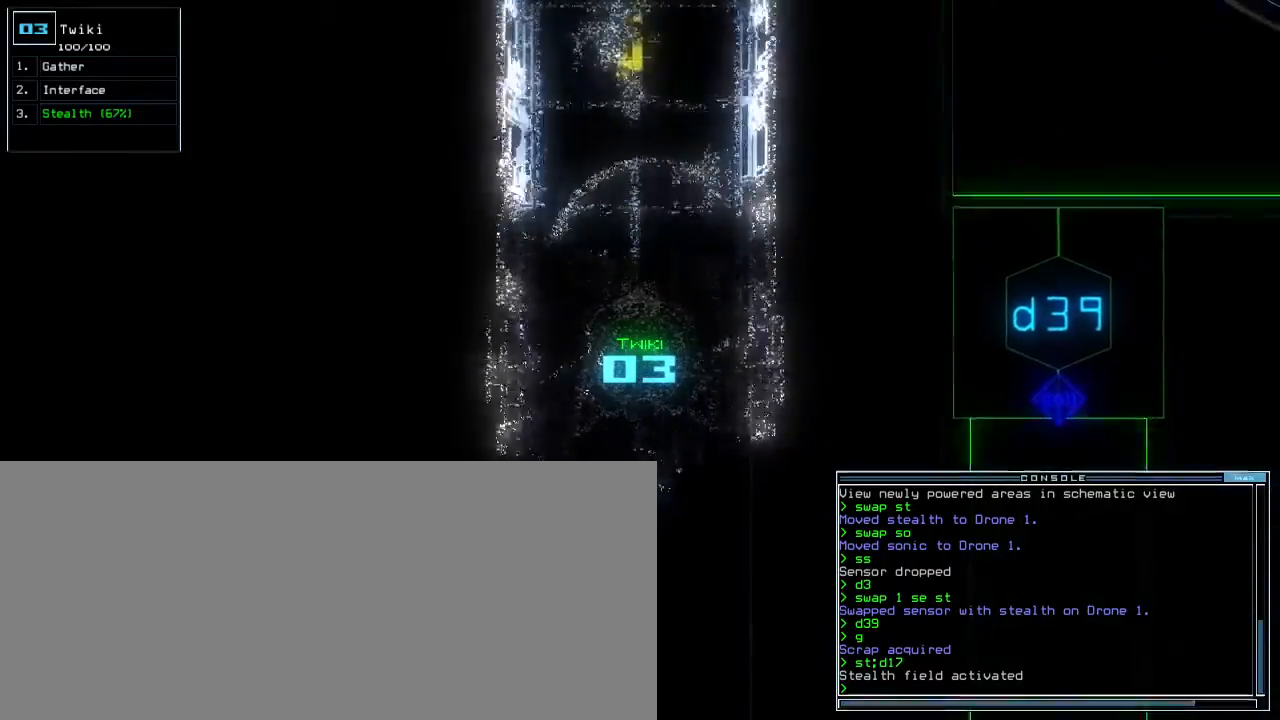
{"keys": ["up"], "events": [[300, "right", "down"], [367, "right", "up"]]}
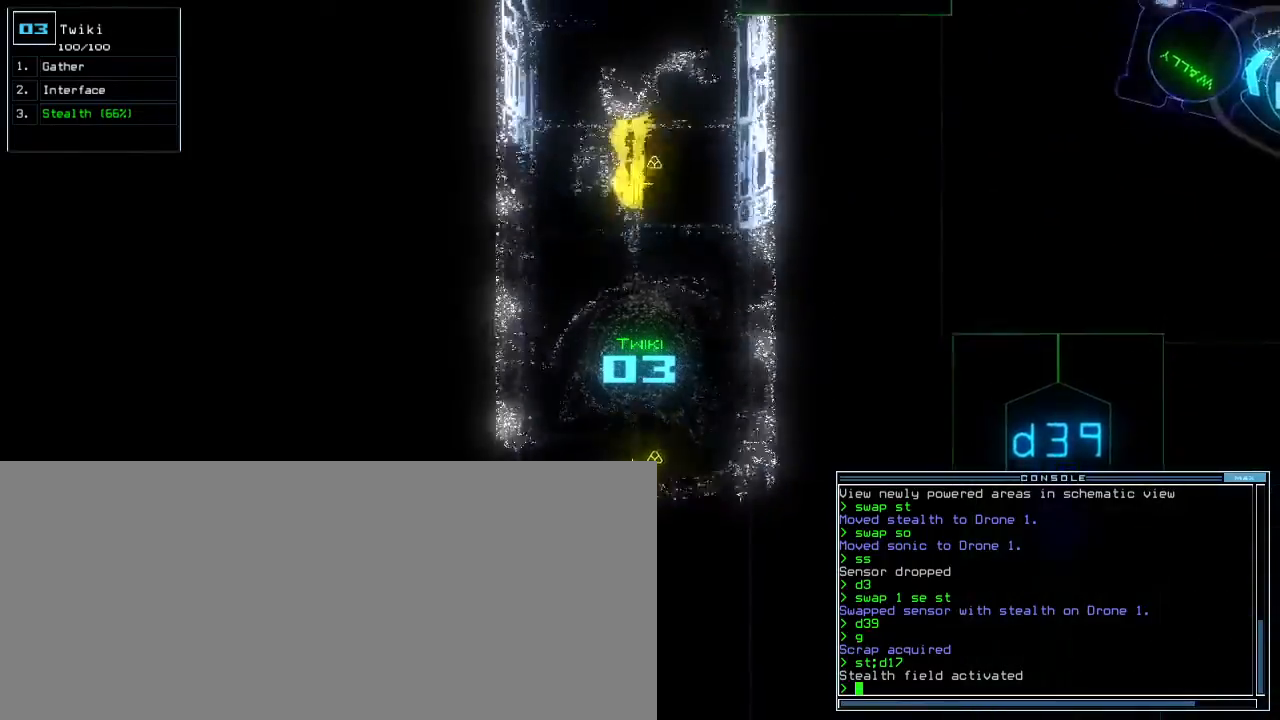
{"keys": ["up"], "events": [[133, "left", "down"], [167, "left", "up"]]}
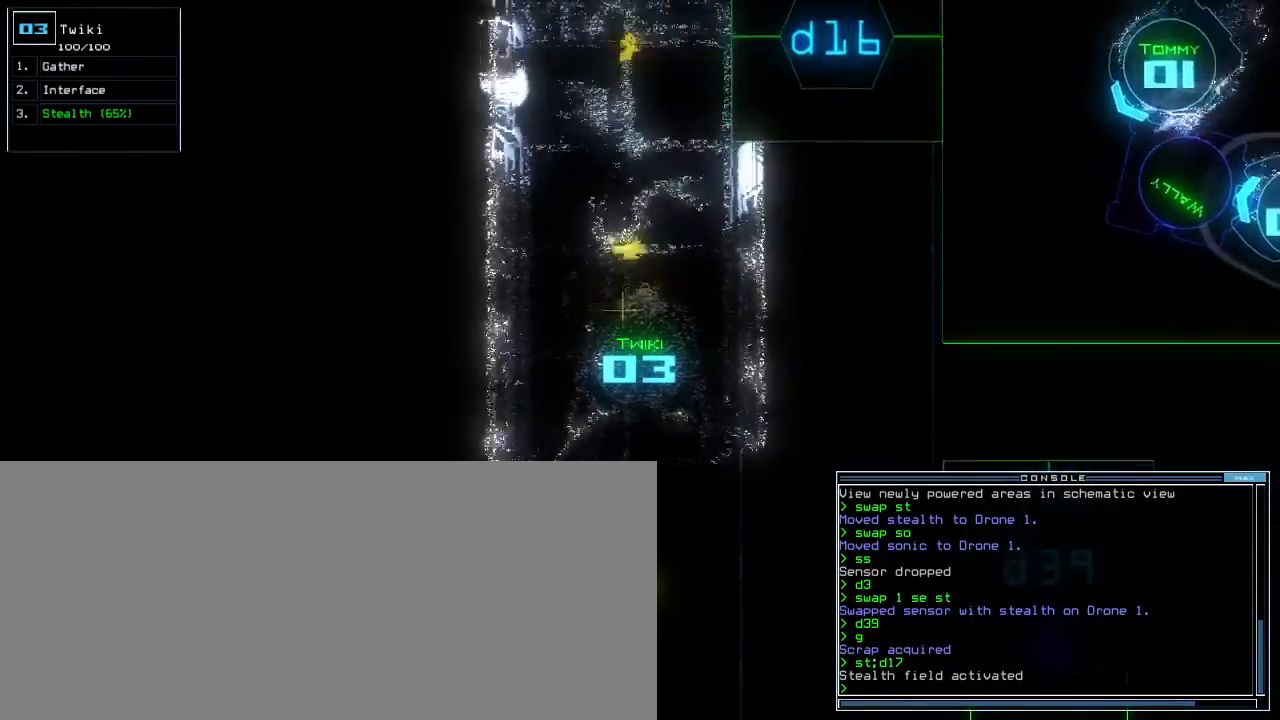
{"keys": ["up"], "events": []}
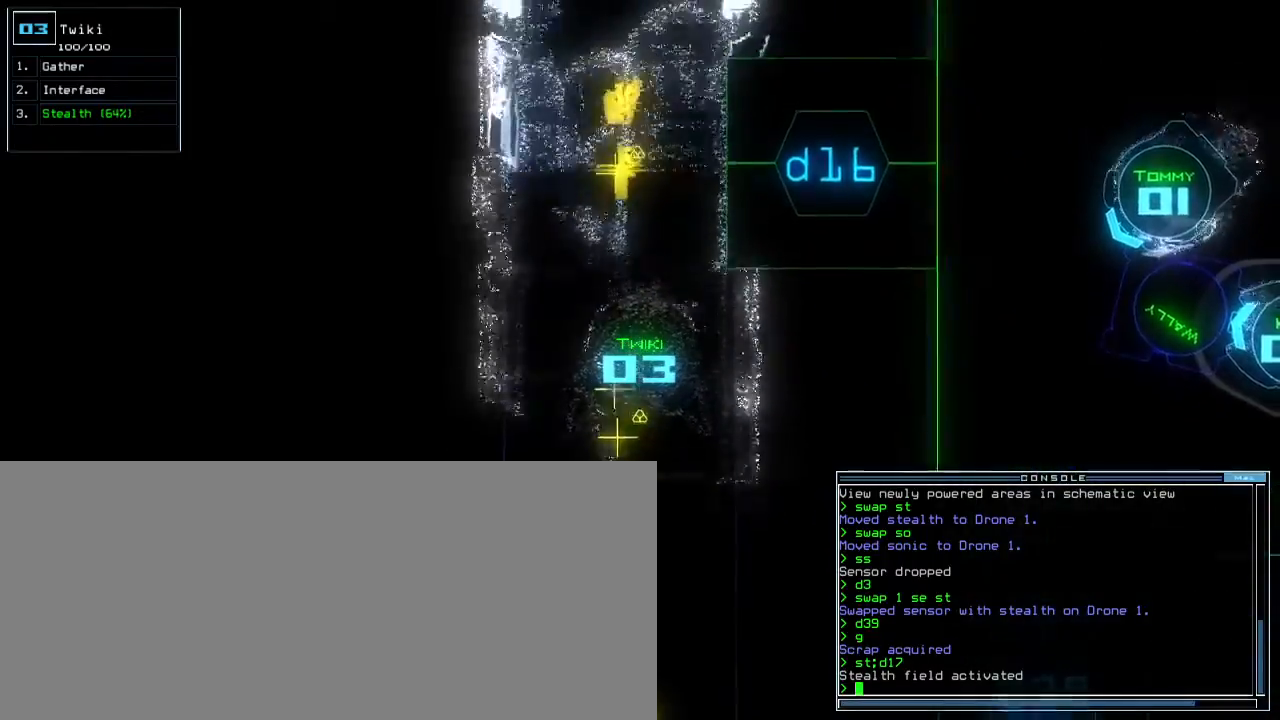
{"keys": ["up"], "events": [[167, "left", "down"], [217, "left", "up"]]}
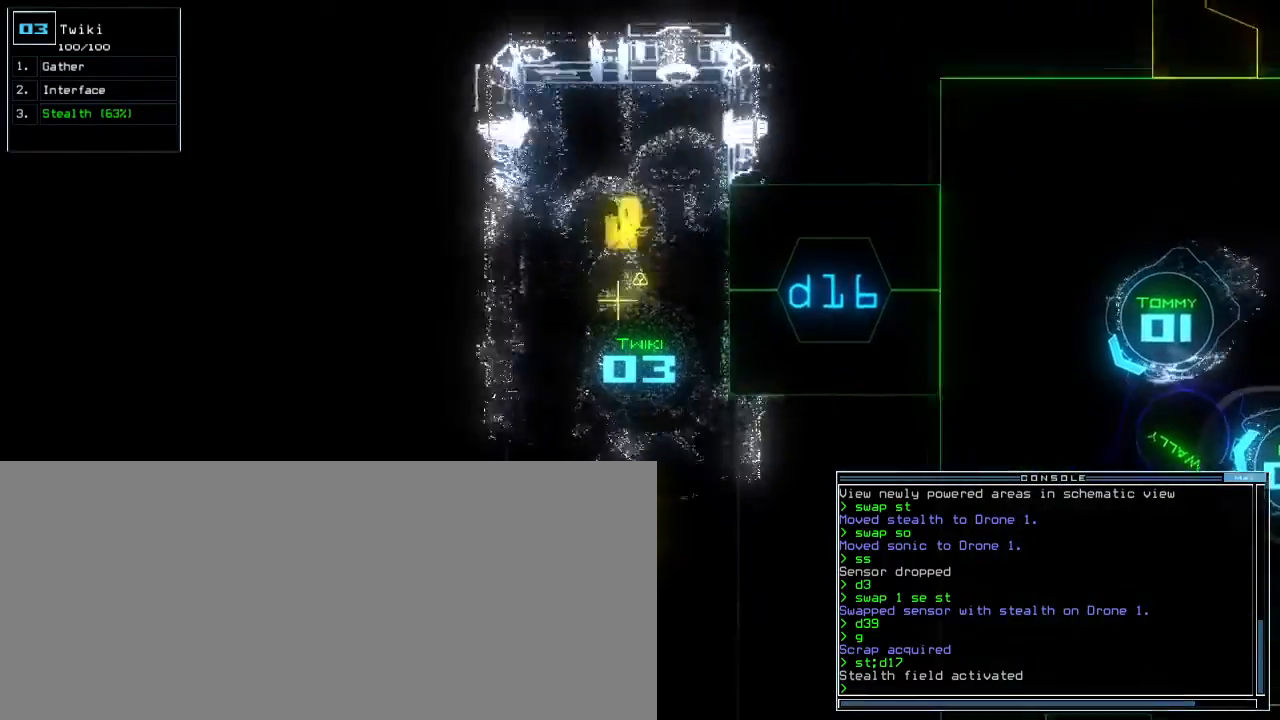
{"keys": ["g", "return"], "events": [[17, "right", "down"], [83, "right", "up"], [417, "up", "up"], [433, "g", "down"], [483, "return", "down"]]}
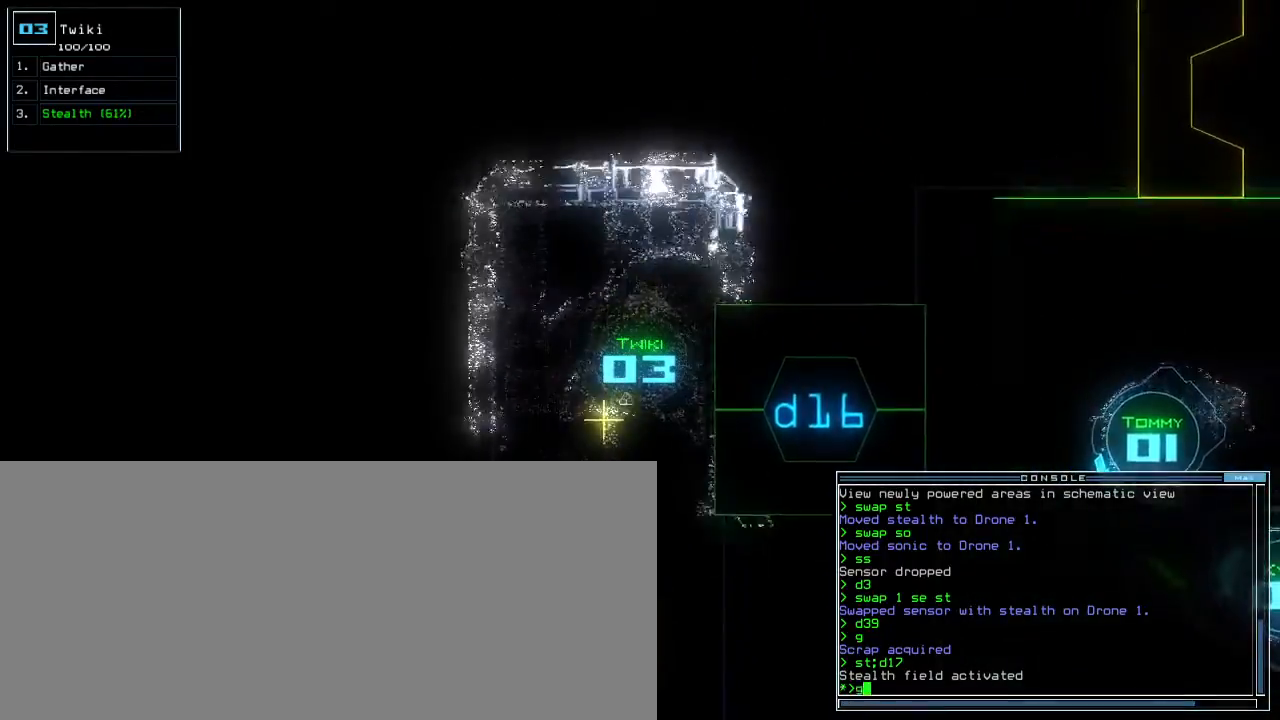
{"keys": ["down"], "events": [[33, "g", "up"], [67, "return", "up"], [233, "down", "down"], [417, "g", "down"], [483, "g", "up"]]}